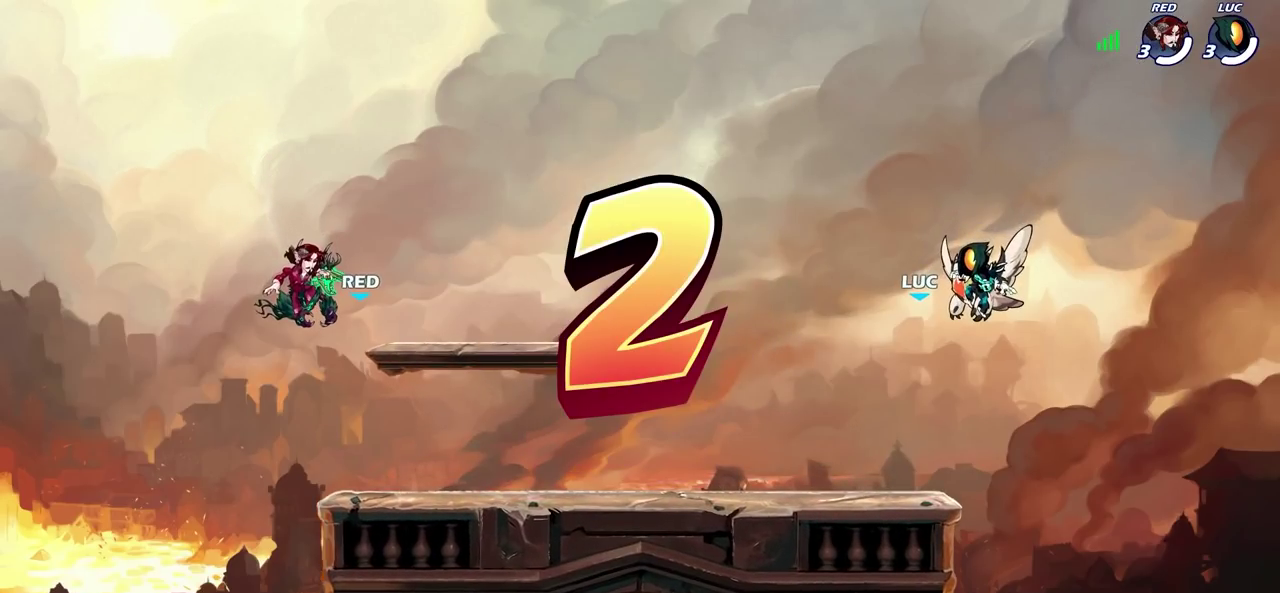
Gameplay with a controller (PlayStation layout); each line is a JSON object with the inputs held at the frame after it (dt_ms = milliseconds from this image to that frame). "events" lists button and stick changes between this image and that frame as [ms after this image, input, new state], when the widget could be followed in between. Not read: L1 R1.
{"dt_ms": 600, "buttons": ["SELECT"], "left_stick": "center", "right_stick": "center"}
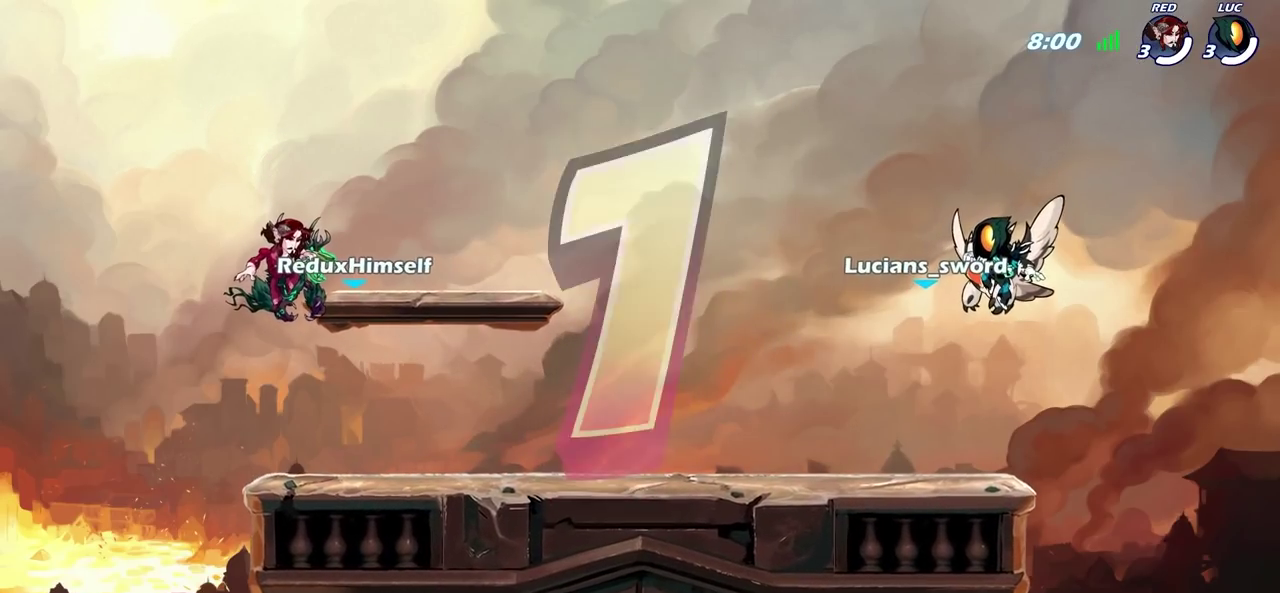
{"dt_ms": 700, "buttons": ["SELECT"], "left_stick": "center", "right_stick": "center", "events": []}
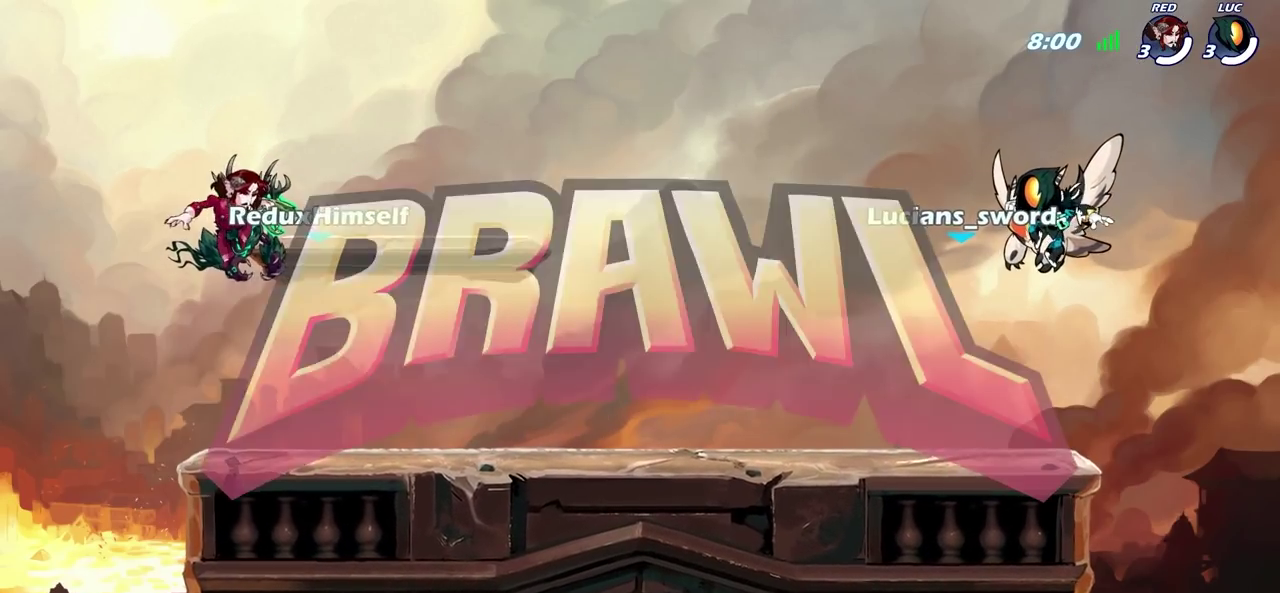
{"dt_ms": 300, "buttons": ["SELECT"], "left_stick": "center", "right_stick": "center", "events": []}
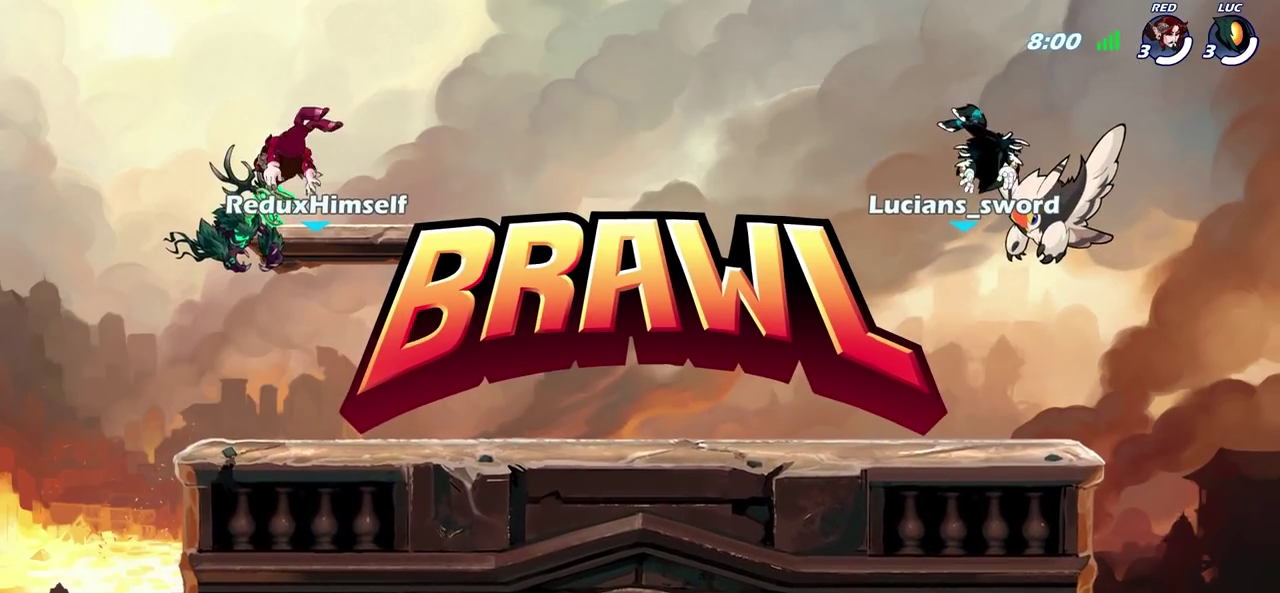
{"dt_ms": 400, "buttons": ["SELECT"], "left_stick": "center", "right_stick": "center", "events": []}
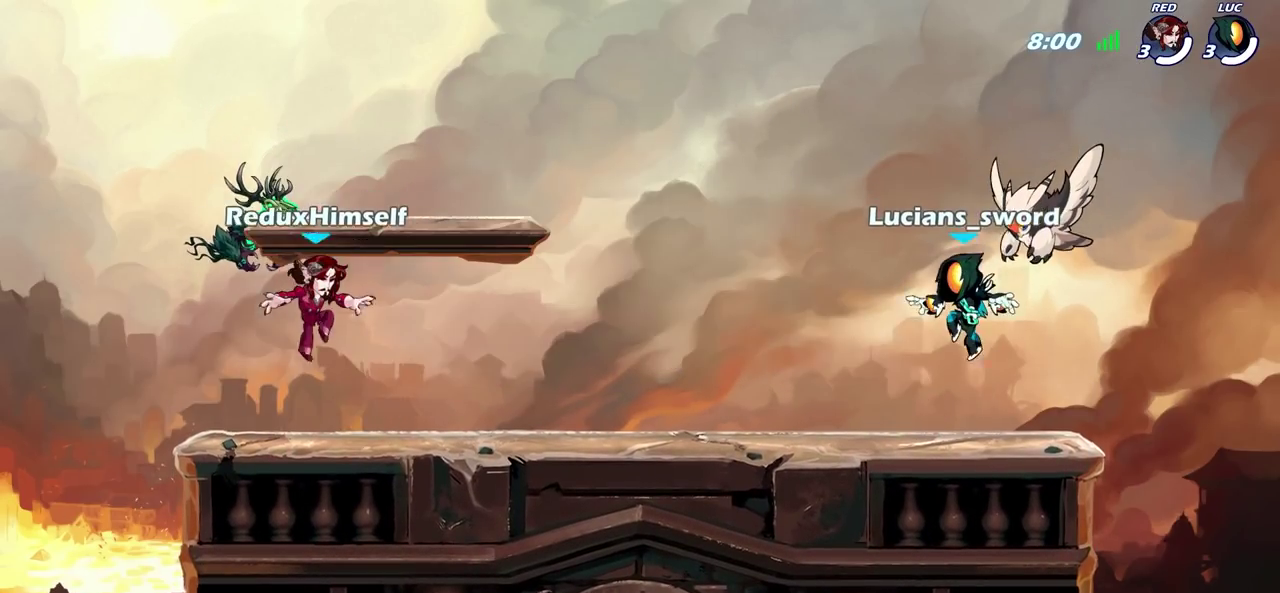
{"dt_ms": 600, "buttons": ["SELECT"], "left_stick": "center", "right_stick": "center", "events": []}
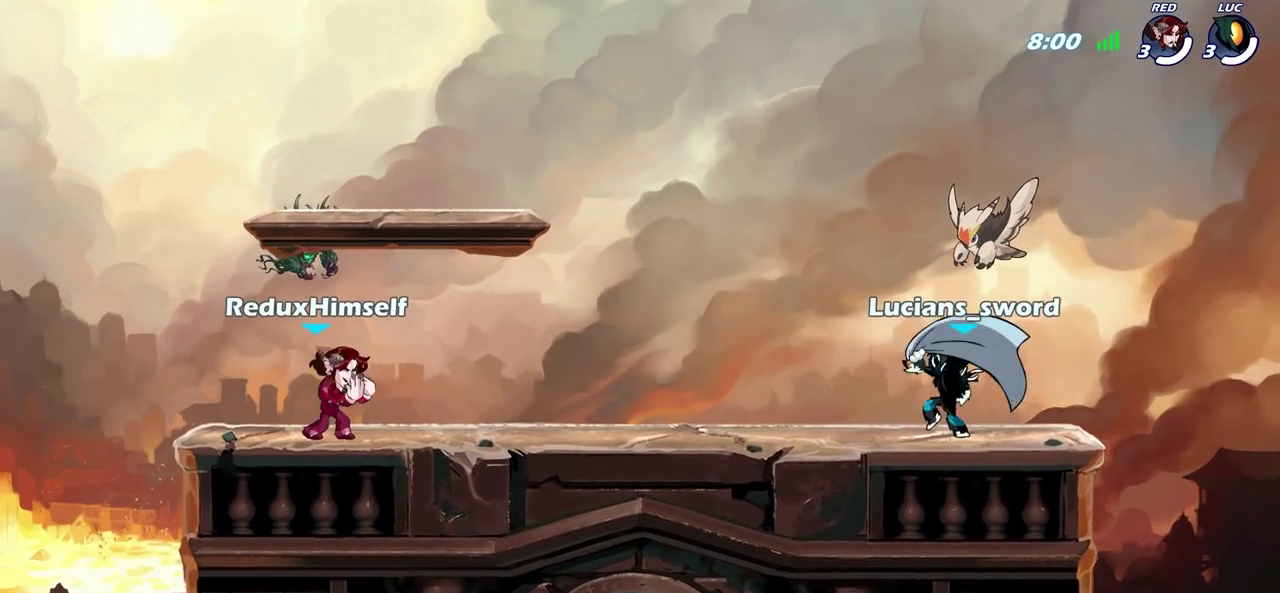
{"dt_ms": 500, "buttons": [], "left_stick": "center", "right_stick": "center", "events": [[350, "SELECT", "up"]]}
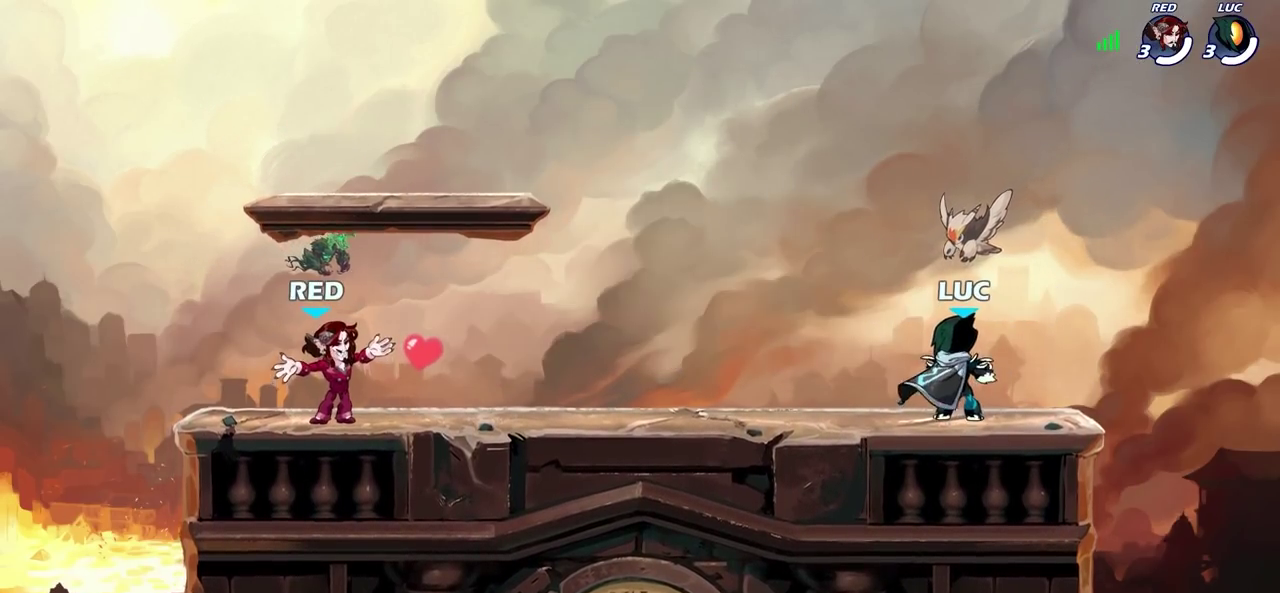
{"dt_ms": 700, "buttons": [], "left_stick": "left", "right_stick": "center", "events": [[650, "left_stick", "left"]]}
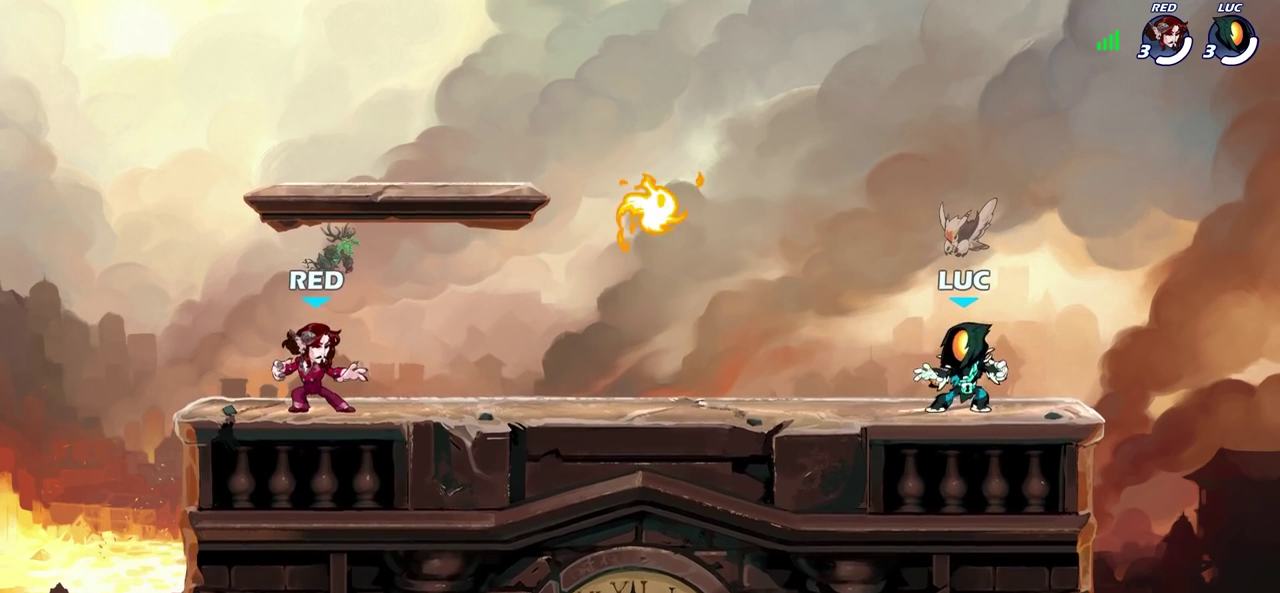
{"dt_ms": 300, "buttons": [], "left_stick": "down", "right_stick": "center", "events": [[117, "R2", "down"], [150, "CROSS", "down"], [233, "CROSS", "up"], [233, "left_stick", "down-left"], [267, "R2", "up"], [300, "left_stick", "down"]]}
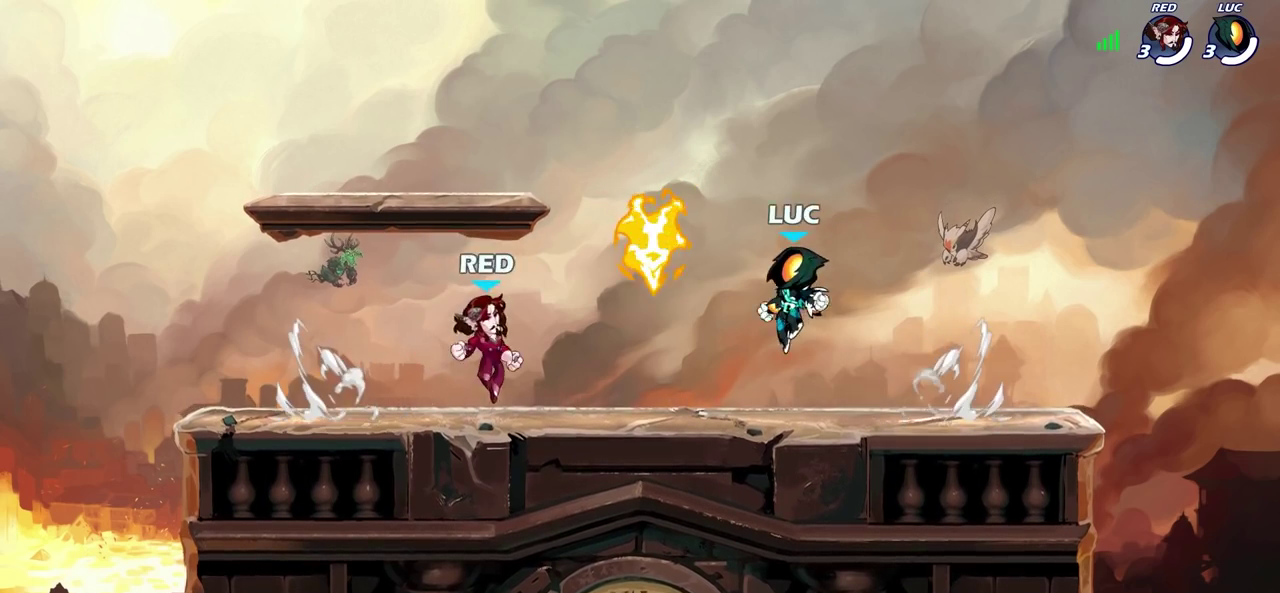
{"dt_ms": 500, "buttons": ["CROSS"], "left_stick": "up-left", "right_stick": "center", "events": [[67, "left_stick", "down-right"], [117, "left_stick", "right"], [267, "CROSS", "down"], [383, "CROSS", "up"], [467, "CROSS", "down"], [467, "left_stick", "up-left"]]}
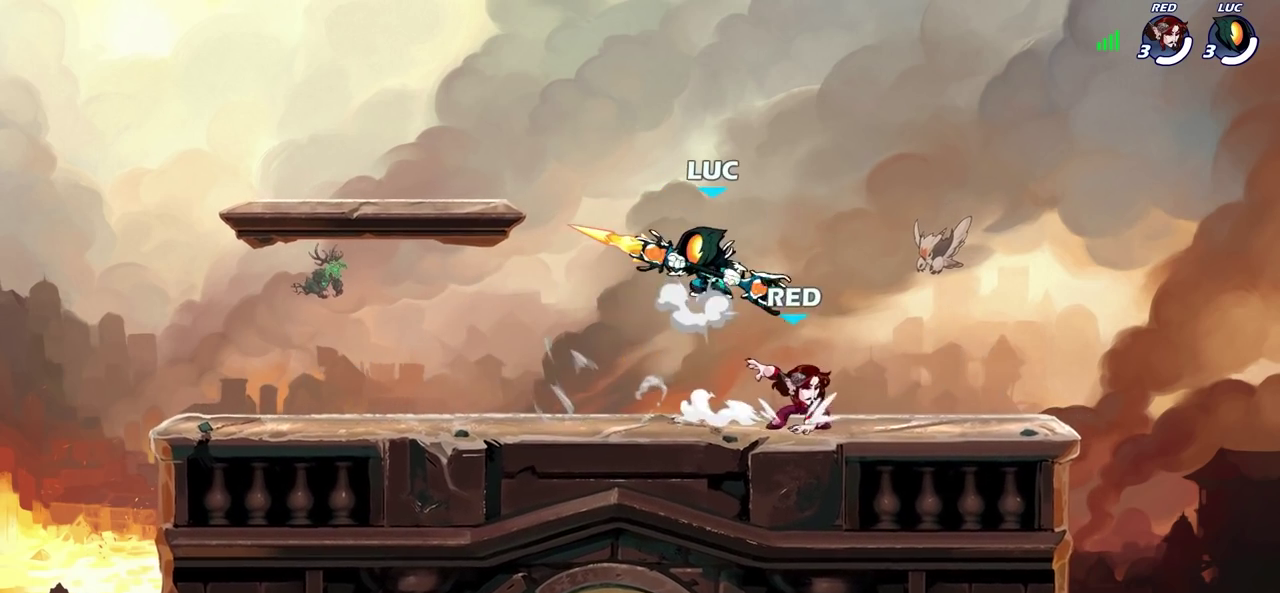
{"dt_ms": 600, "buttons": [], "left_stick": "right", "right_stick": "center", "events": [[50, "CROSS", "up"], [150, "left_stick", "right"], [250, "left_stick", "left"], [400, "left_stick", "right"], [467, "left_stick", "left"], [583, "left_stick", "right"]]}
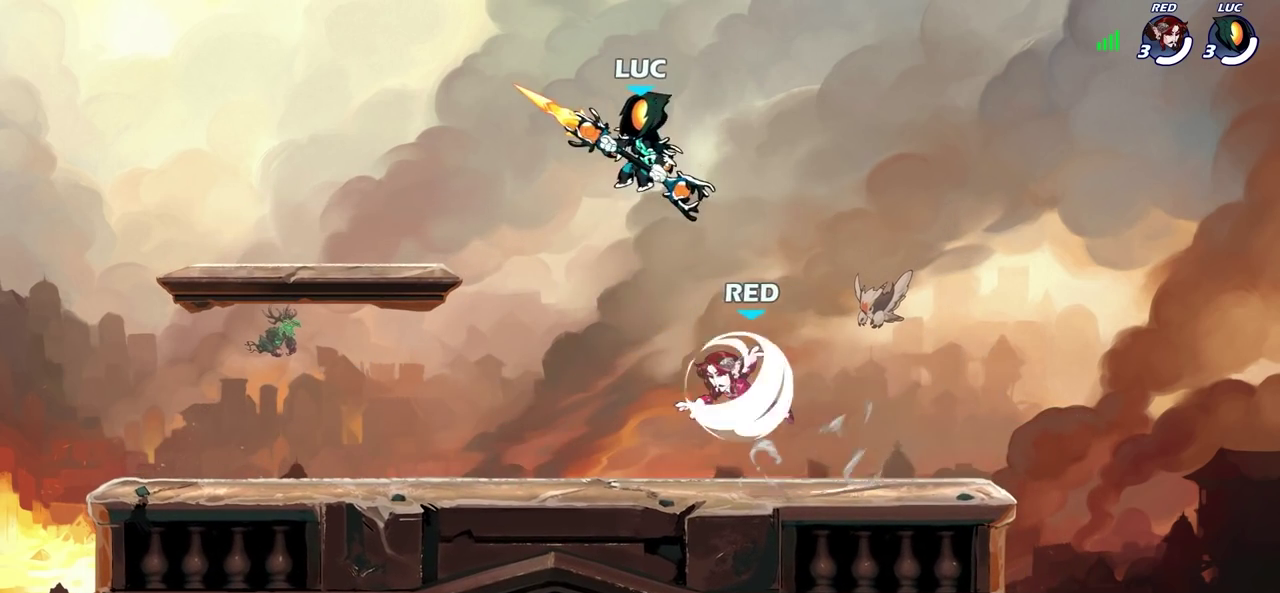
{"dt_ms": 400, "buttons": [], "left_stick": "left", "right_stick": "center", "events": [[50, "left_stick", "left"], [283, "left_stick", "up-left"], [333, "left_stick", "left"]]}
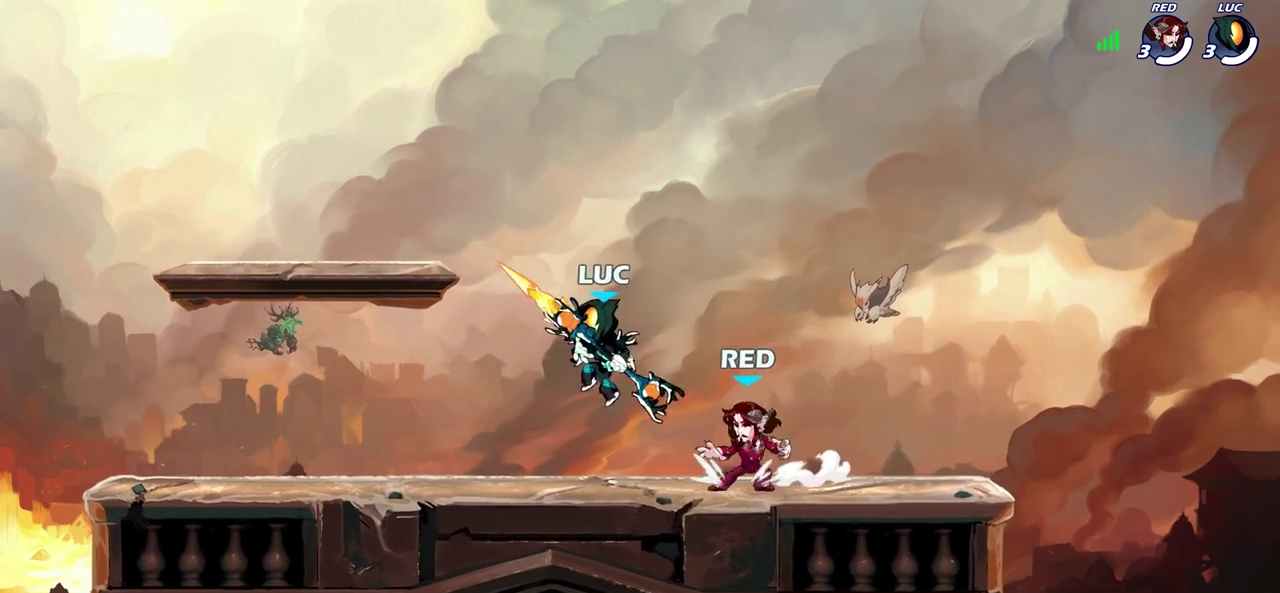
{"dt_ms": 300, "buttons": [], "left_stick": "left", "right_stick": "center", "events": [[67, "R2", "down"], [267, "R2", "up"]]}